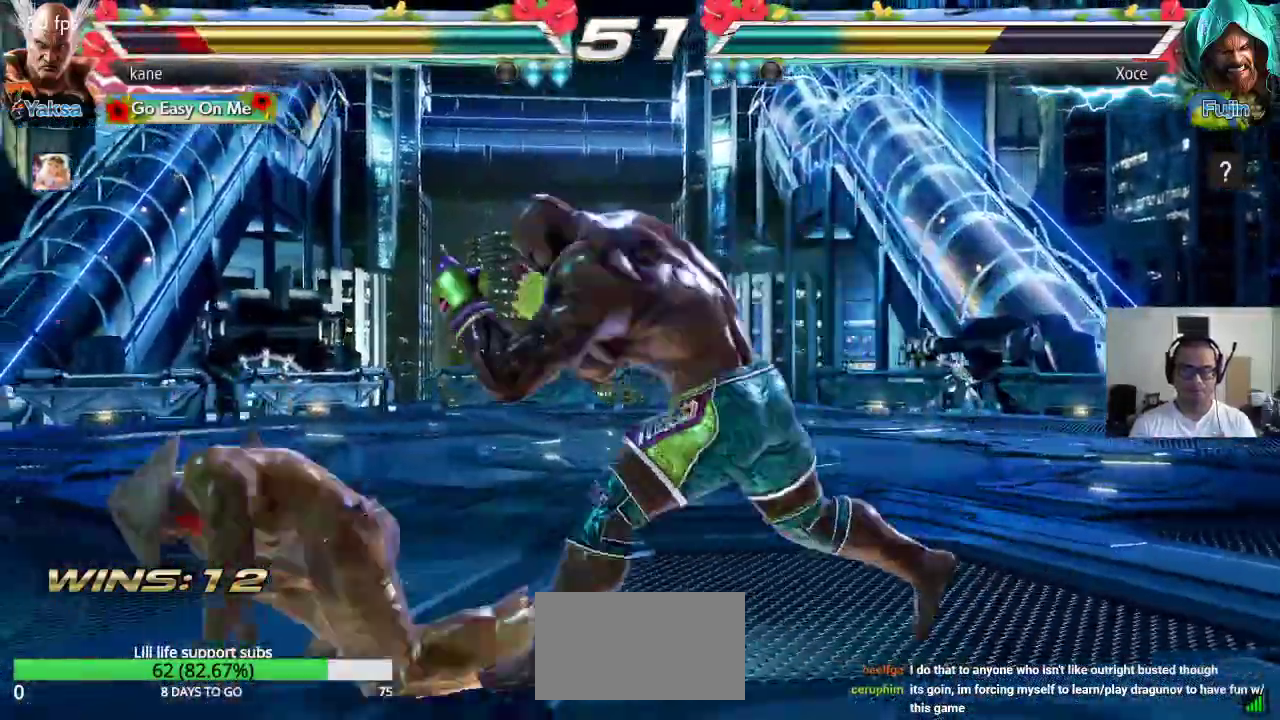
Gameplay with a controller (arcade stick); each line is a JSON object with the inputs held at the frame after it. "button_events" lists button changes between this image and that frame as [ms after this image, input, new state], when the widget could be followed in between (sticks are given only as held states). Not read: L3 R3.
{"buttons": [], "left_stick": "left"}
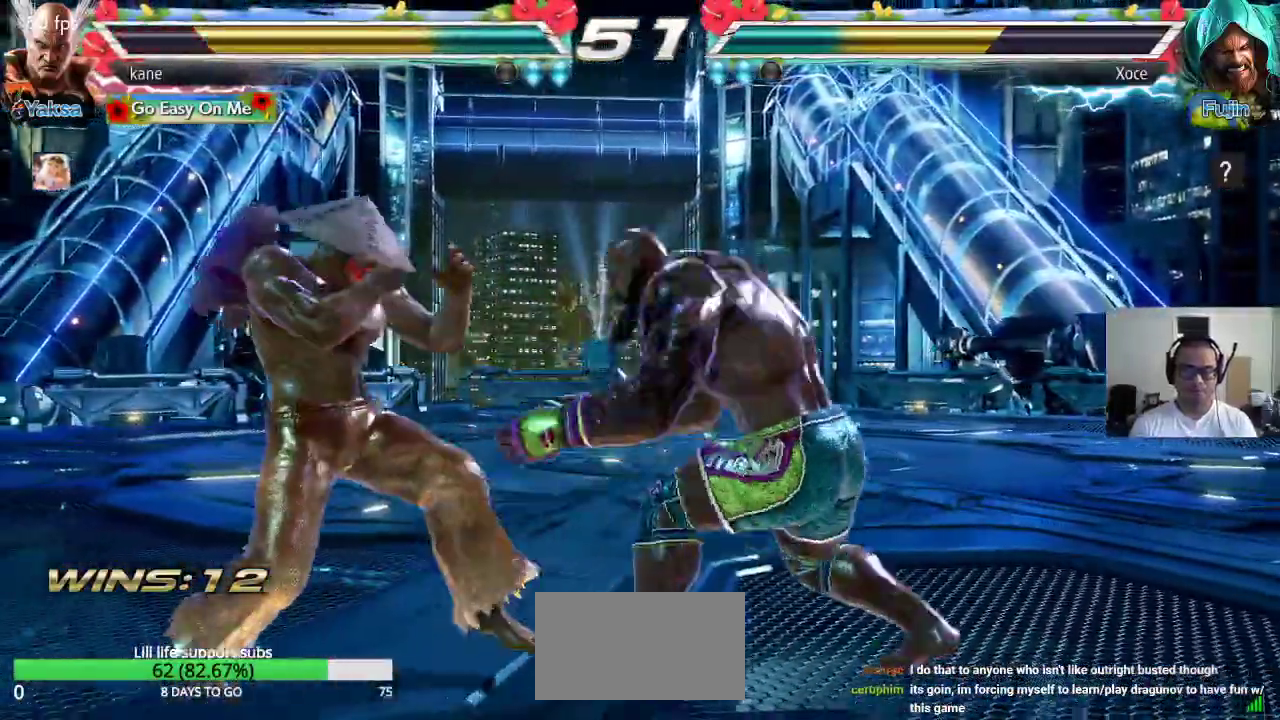
{"buttons": [], "left_stick": "center"}
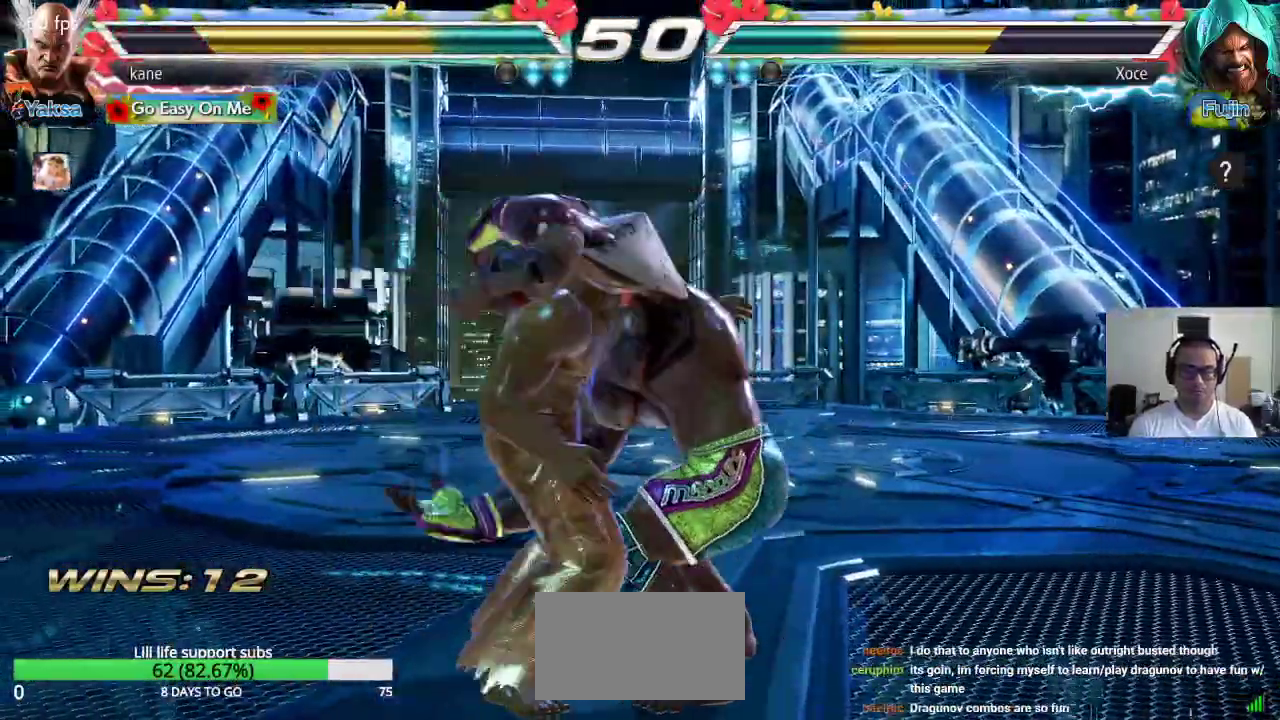
{"buttons": [], "left_stick": "center", "button_events": []}
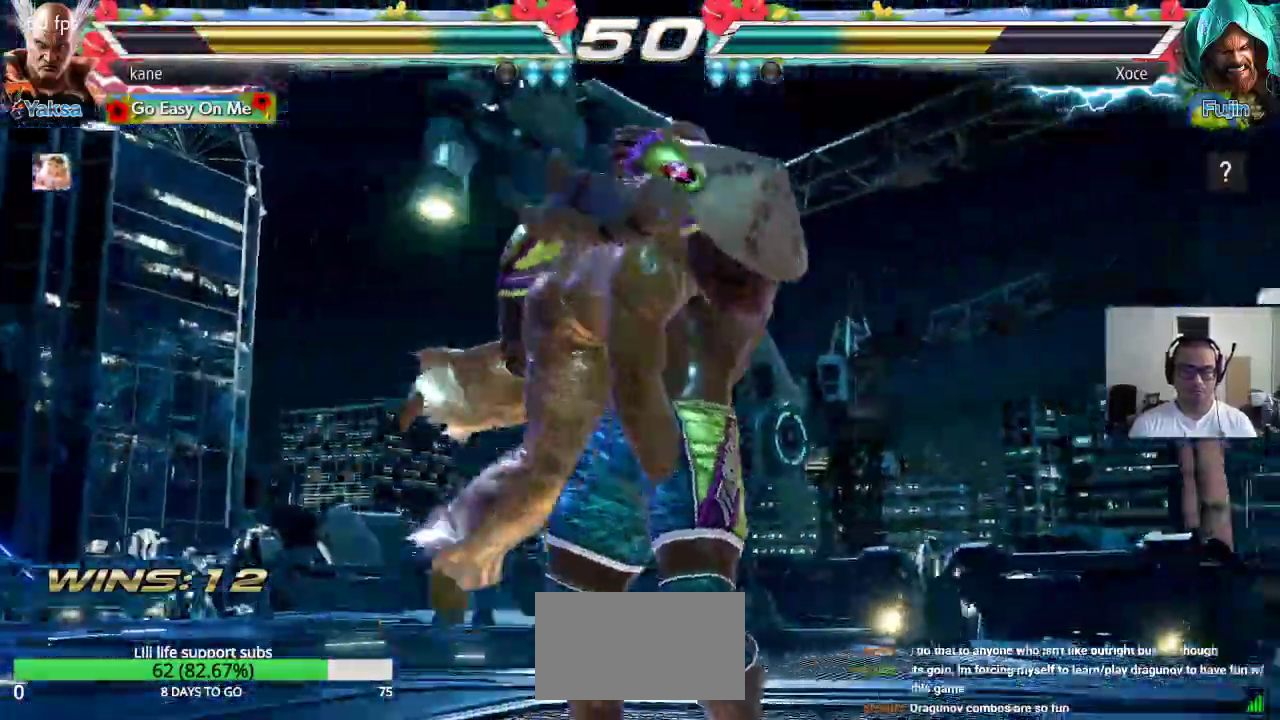
{"buttons": ["CROSS", "SQUARE", "TRIANGLE"], "left_stick": "center", "button_events": [[217, "TRIANGLE", "down"], [233, "CROSS", "down"], [317, "SQUARE", "down"], [317, "TRIANGLE", "up"], [383, "TRIANGLE", "down"]]}
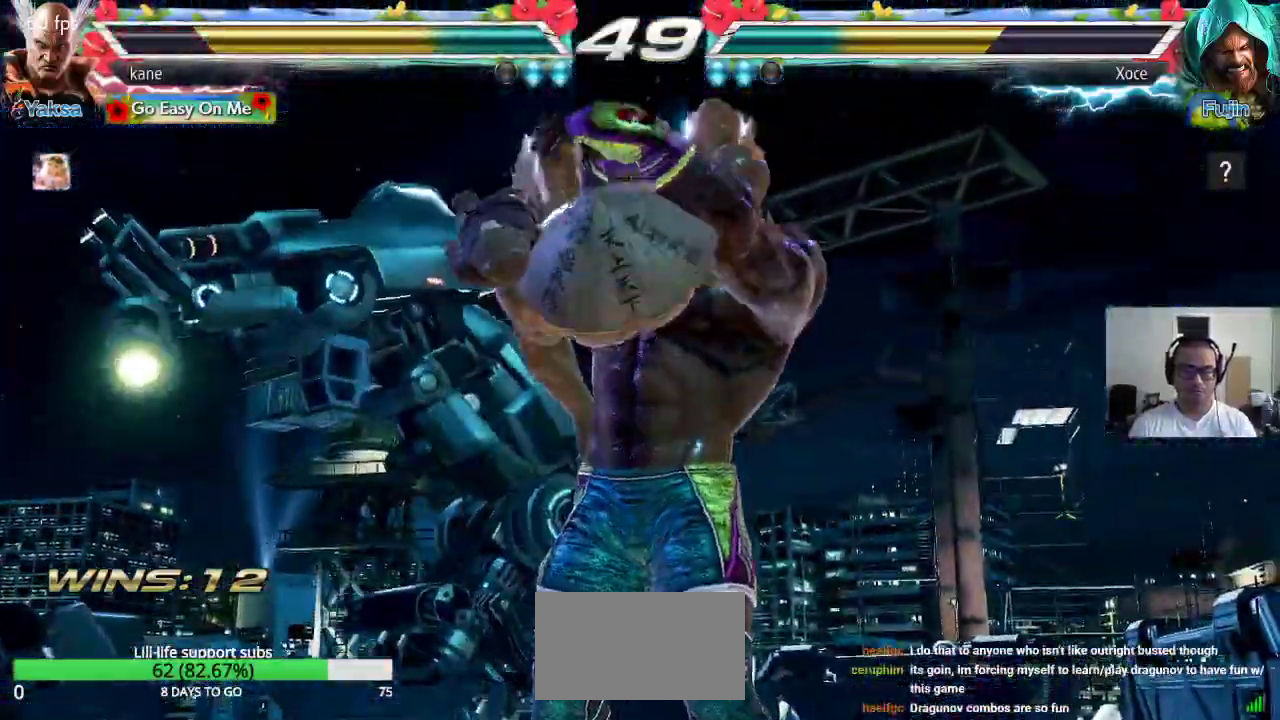
{"buttons": [], "left_stick": "center", "button_events": [[267, "TRIANGLE", "up"], [317, "SQUARE", "up"], [350, "CROSS", "up"]]}
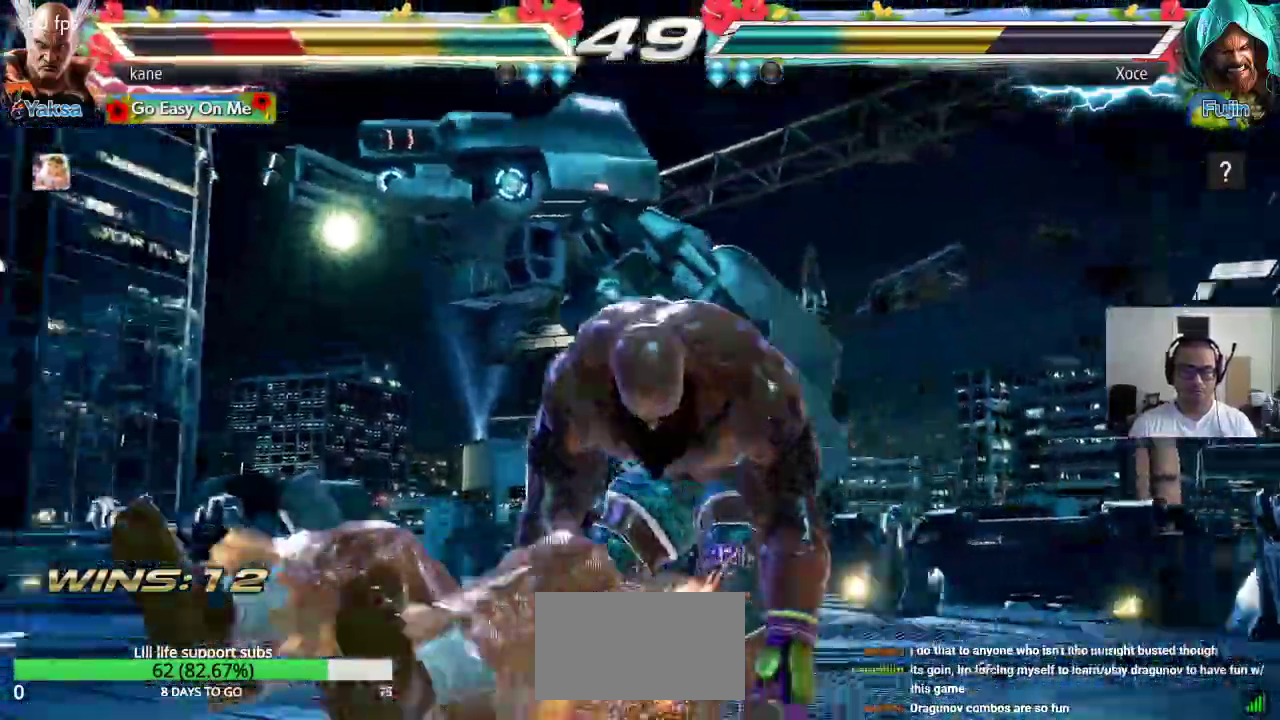
{"buttons": [], "left_stick": "center", "button_events": []}
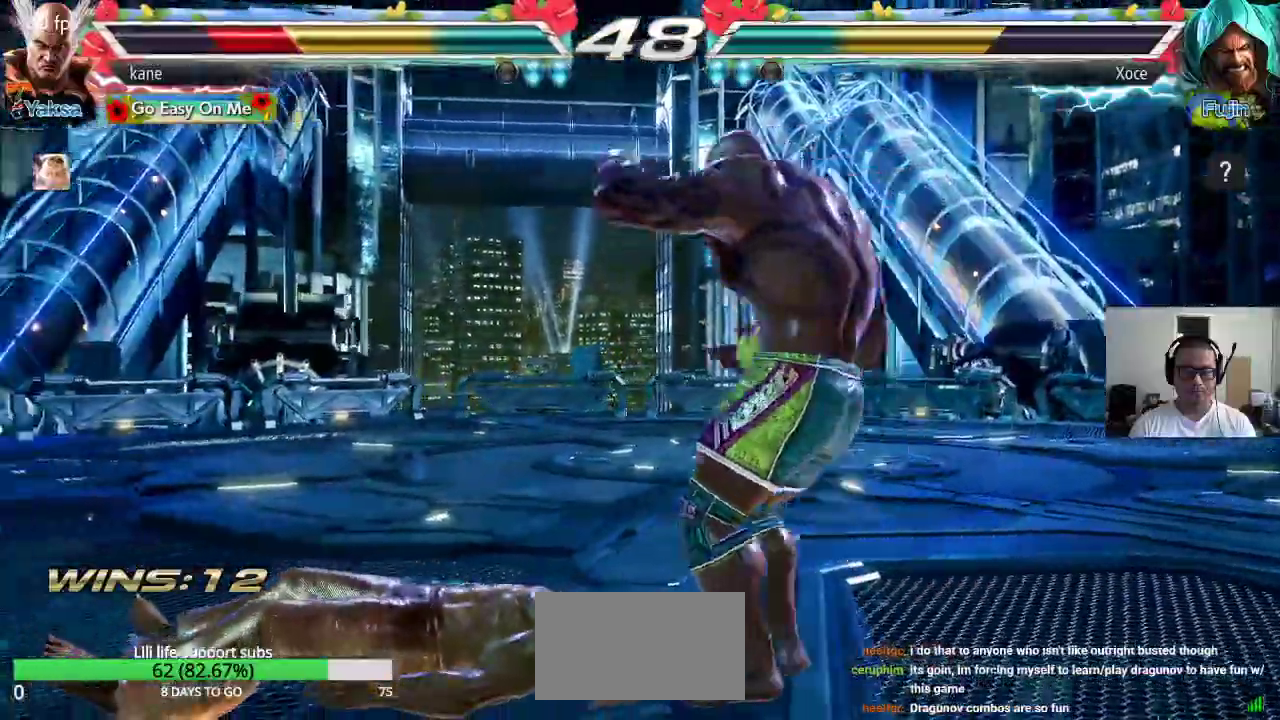
{"buttons": [], "left_stick": "center", "button_events": []}